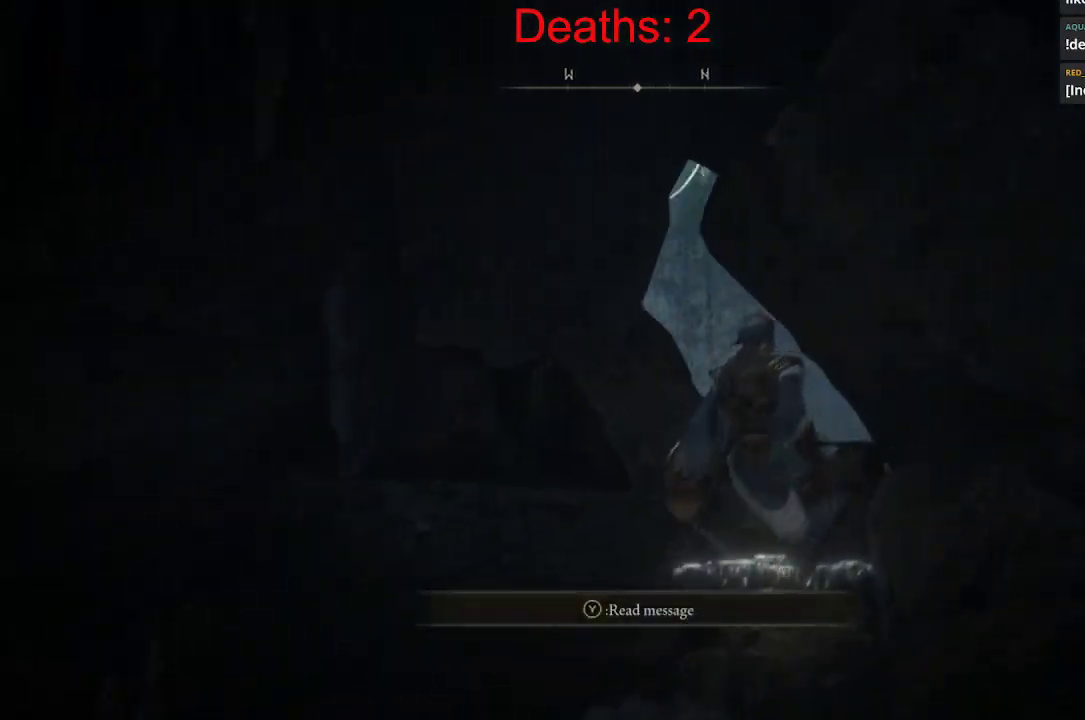
Gameplay with a controller (Xbox layout); each line is a JSON object with the inputs held at the frame after it. "events" lists button and stick changes between this image and that frame as [ms after this image, input, new state], when the widget could be followed in between.
{"buttons": [], "left_stick": "center", "right_stick": "left", "events": [[133, "Y", "down"], [300, "Y", "up"]]}
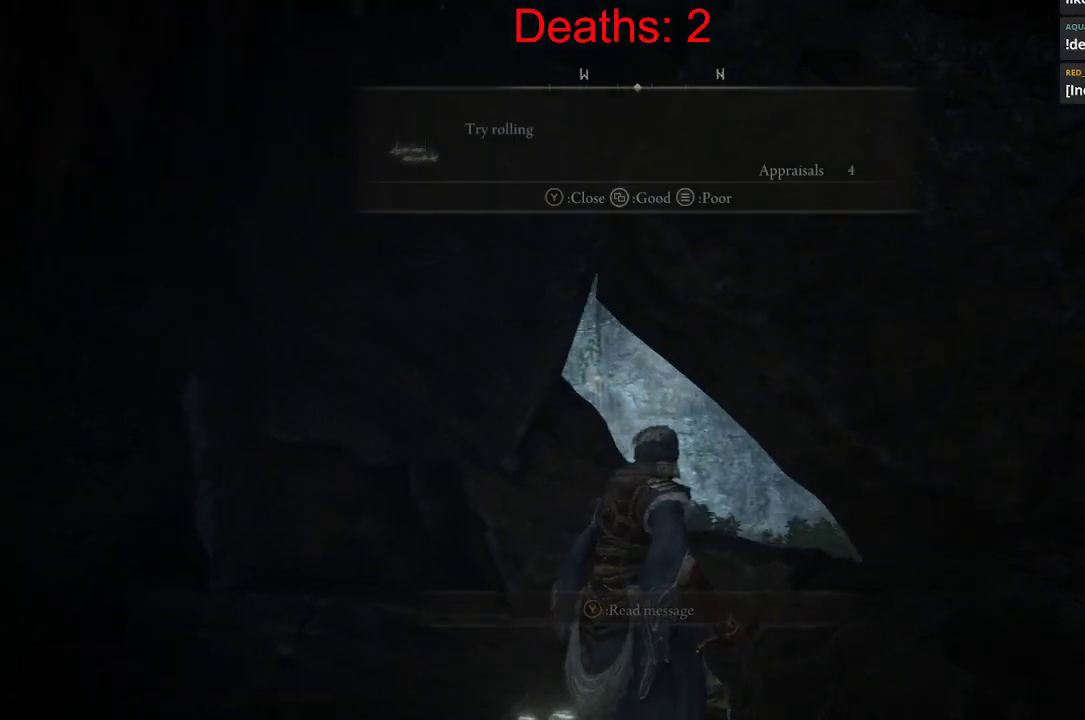
{"buttons": [], "left_stick": "center", "right_stick": "left", "events": []}
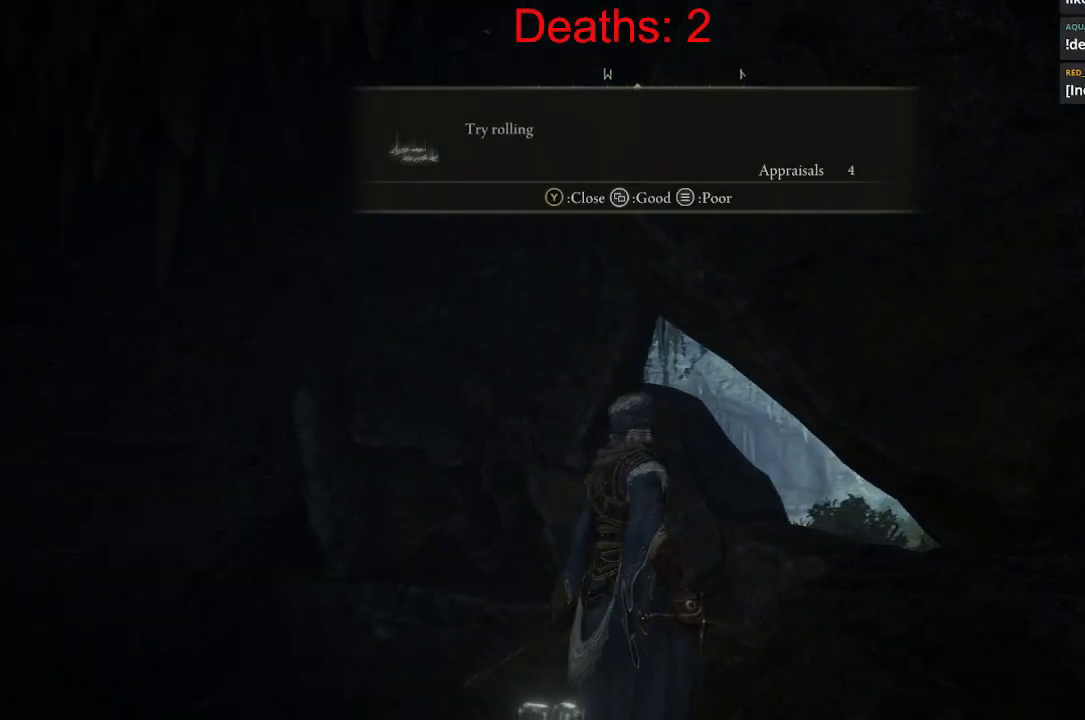
{"buttons": [], "left_stick": "left", "right_stick": "center", "events": [[33, "right_stick", "center"], [250, "left_stick", "left"]]}
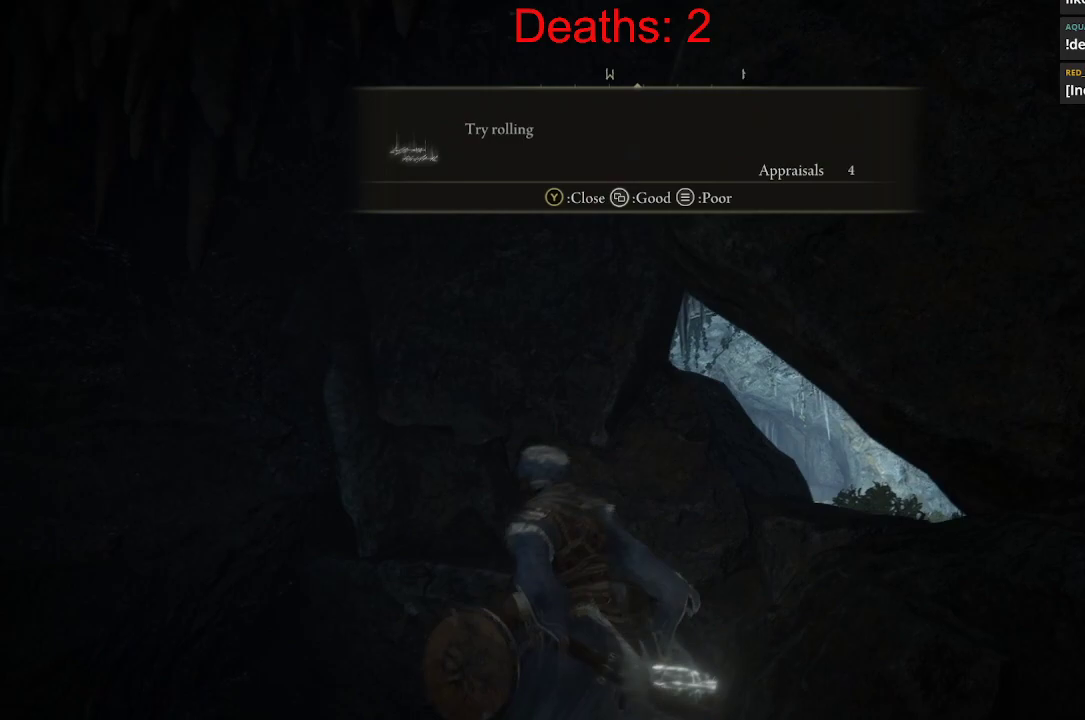
{"buttons": ["B"], "left_stick": "up-right", "right_stick": "right", "events": [[33, "B", "down"], [267, "right_stick", "right"], [317, "left_stick", "center"], [367, "left_stick", "right"], [467, "left_stick", "up-right"]]}
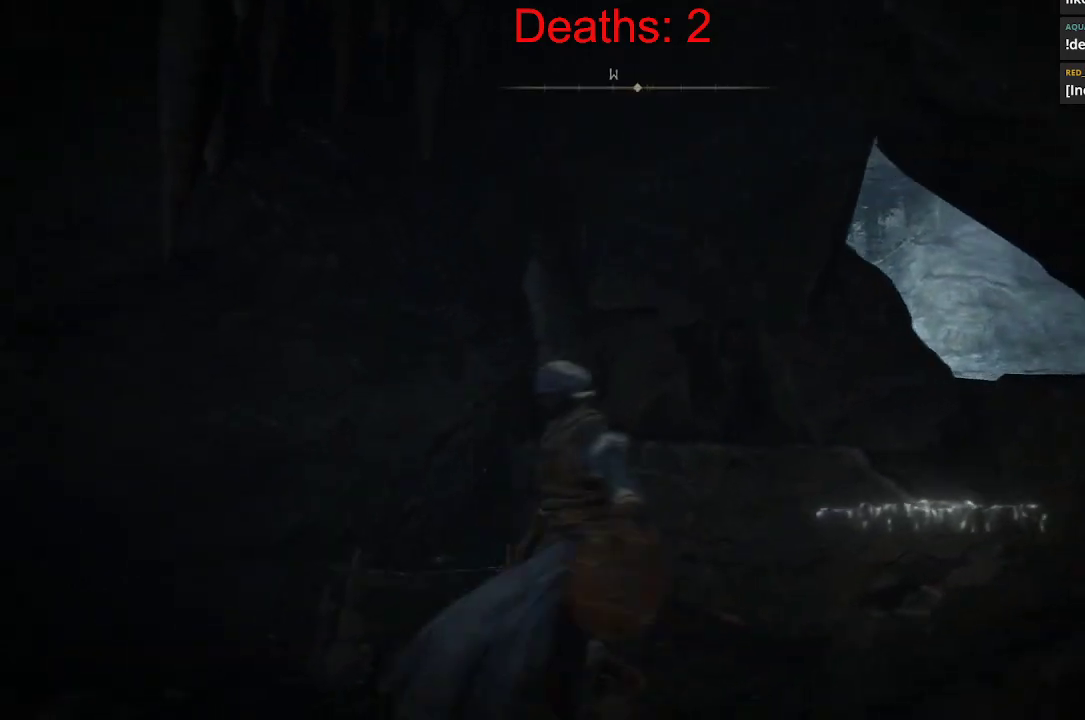
{"buttons": ["B"], "left_stick": "up-right", "right_stick": "down-right", "events": [[83, "right_stick", "down-right"], [283, "B", "up"], [483, "B", "down"]]}
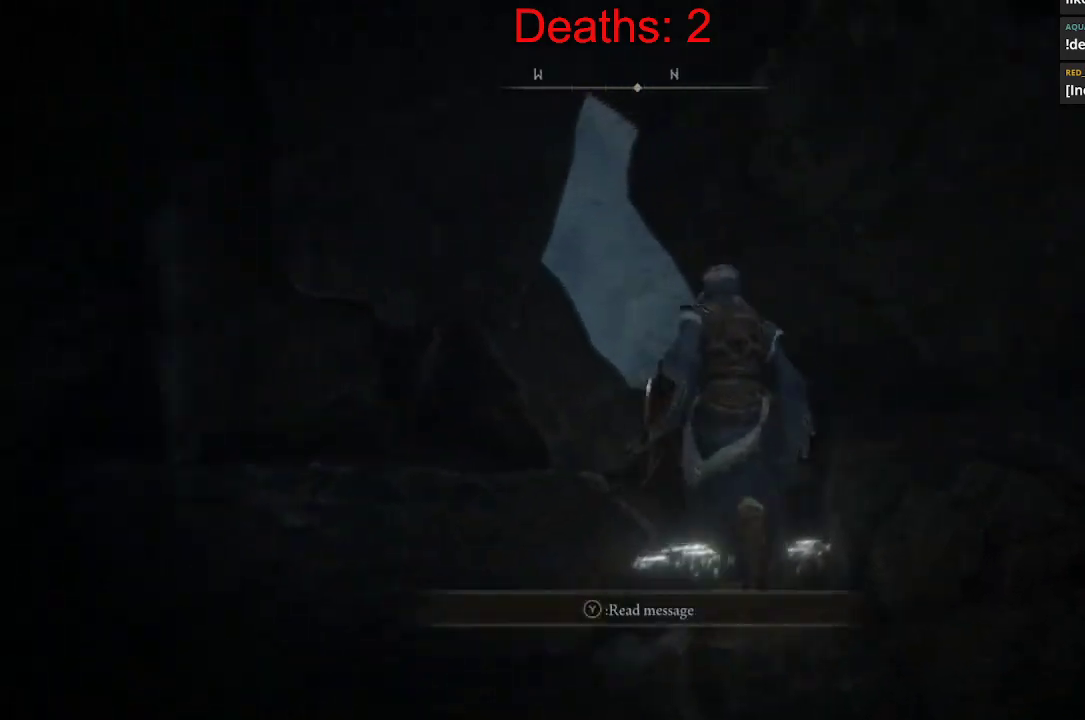
{"buttons": [], "left_stick": "up", "right_stick": "down-left", "events": [[17, "left_stick", "up"], [117, "B", "up"], [383, "right_stick", "down-left"]]}
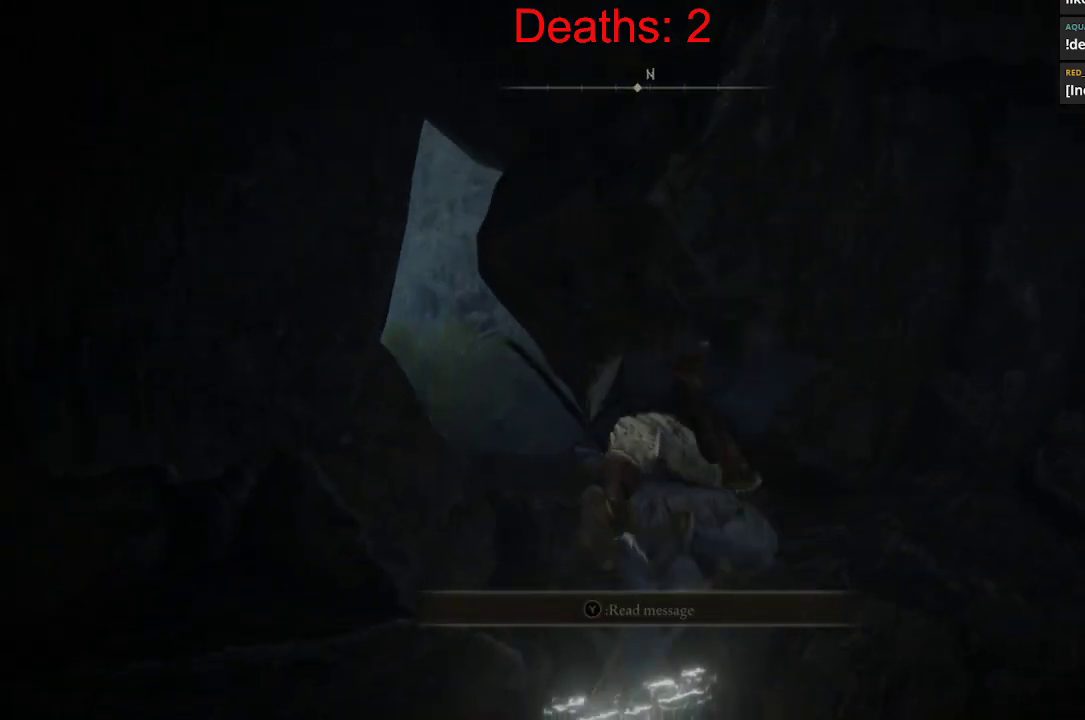
{"buttons": [], "left_stick": "down-right", "right_stick": "center", "events": [[267, "right_stick", "center"], [333, "left_stick", "right"], [467, "left_stick", "down-right"]]}
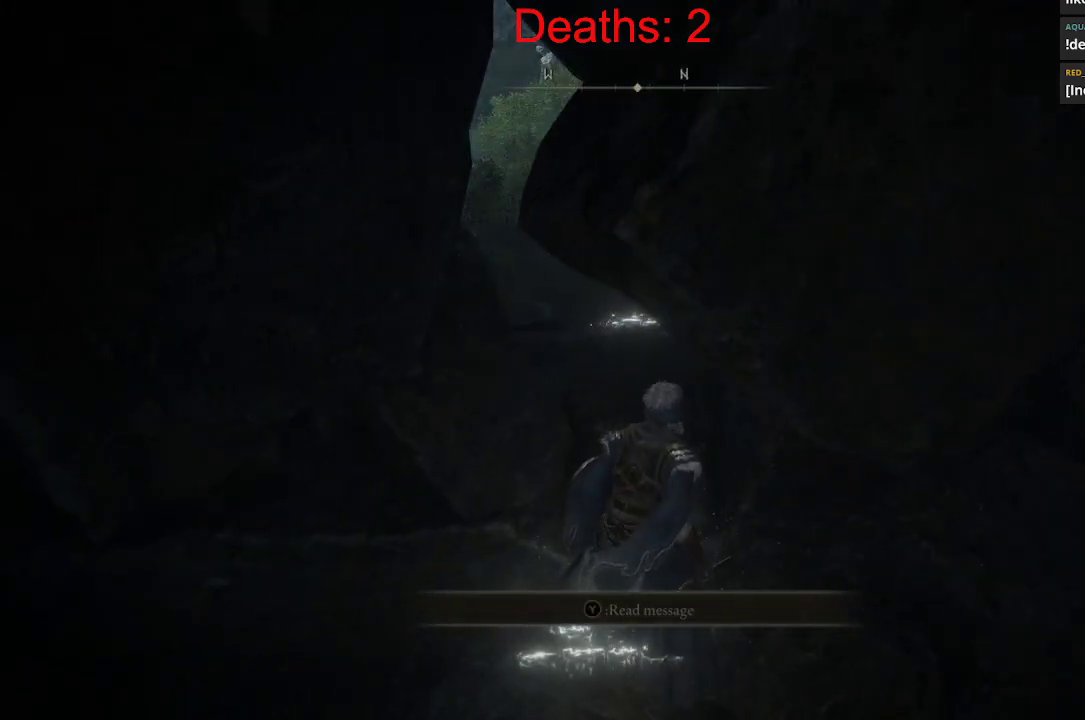
{"buttons": ["B"], "left_stick": "up", "right_stick": "up-left", "events": [[100, "B", "down"], [350, "left_stick", "up-right"], [417, "right_stick", "up-left"], [483, "left_stick", "up"]]}
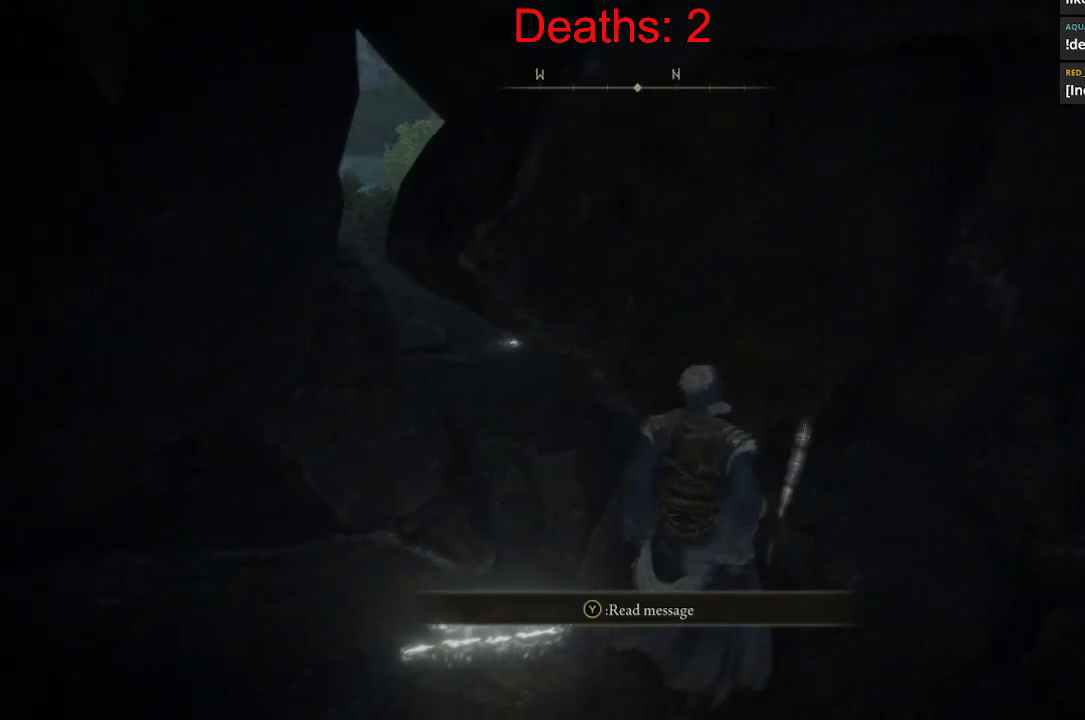
{"buttons": [], "left_stick": "up-left", "right_stick": "center", "events": [[200, "left_stick", "up-left"], [317, "right_stick", "center"], [450, "B", "up"]]}
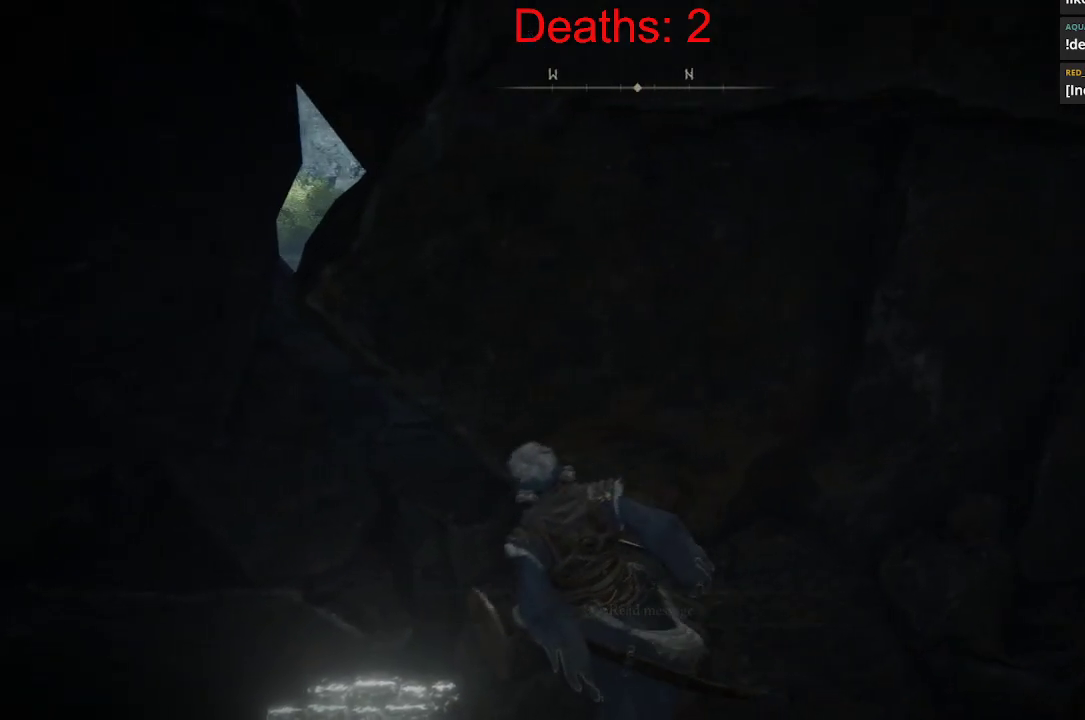
{"buttons": ["B"], "left_stick": "up", "right_stick": "center", "events": [[183, "right_stick", "right"], [233, "left_stick", "up"], [433, "B", "down"], [433, "right_stick", "center"]]}
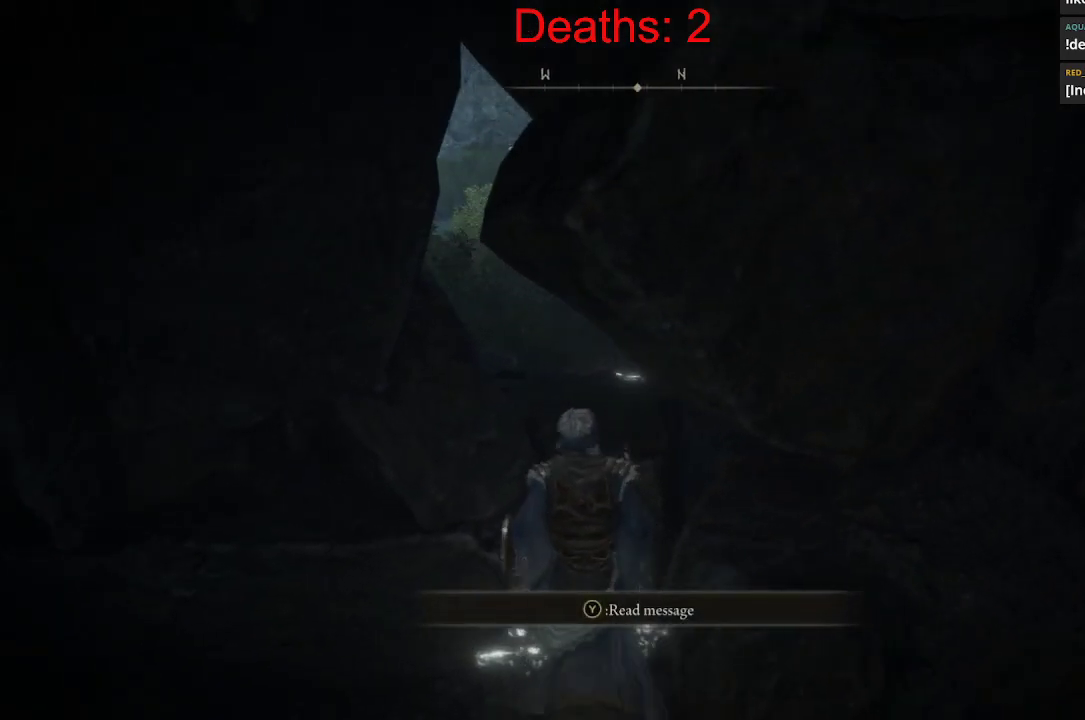
{"buttons": ["A"], "left_stick": "up", "right_stick": "center", "events": [[150, "A", "down"], [317, "A", "up"], [417, "B", "up"], [467, "A", "down"]]}
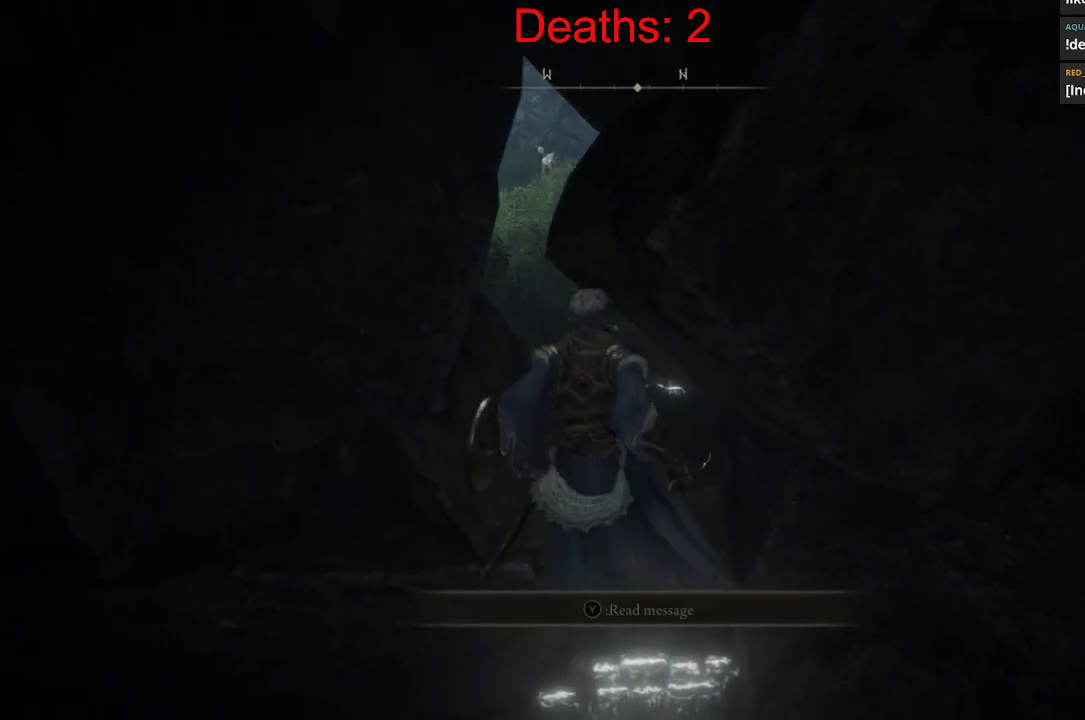
{"buttons": [], "left_stick": "up", "right_stick": "center", "events": [[17, "A", "up"], [50, "B", "down"], [167, "B", "up"], [333, "B", "down"], [450, "B", "up"]]}
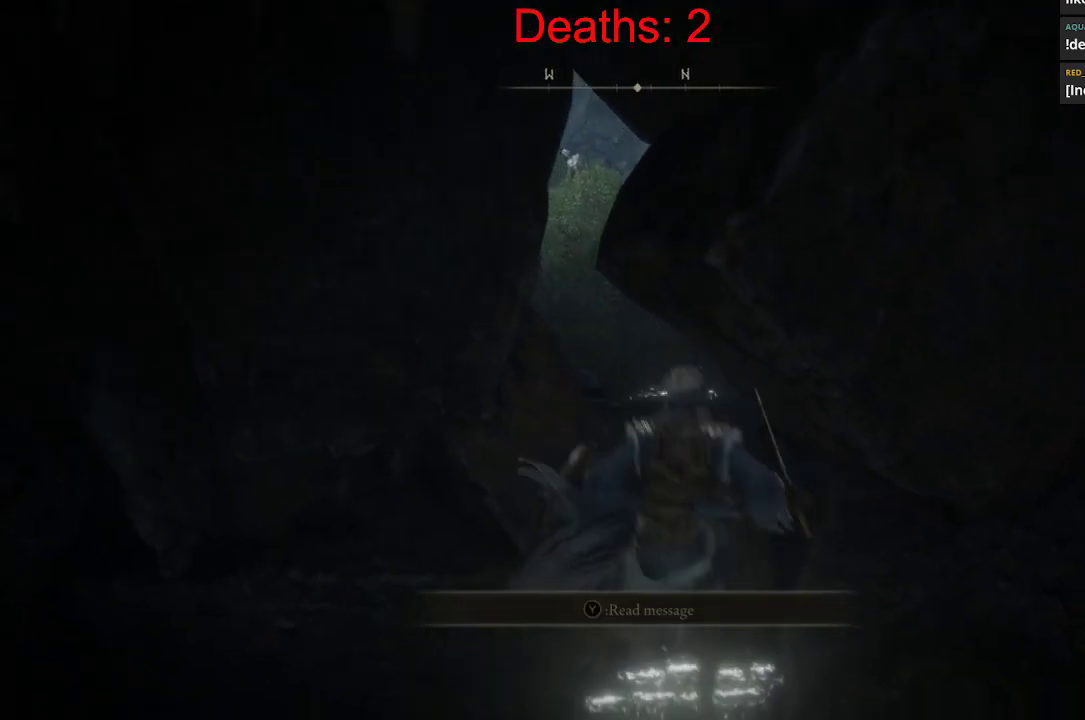
{"buttons": [], "left_stick": "up-left", "right_stick": "center", "events": [[133, "B", "down"], [267, "left_stick", "center"], [433, "B", "up"], [500, "left_stick", "up-left"]]}
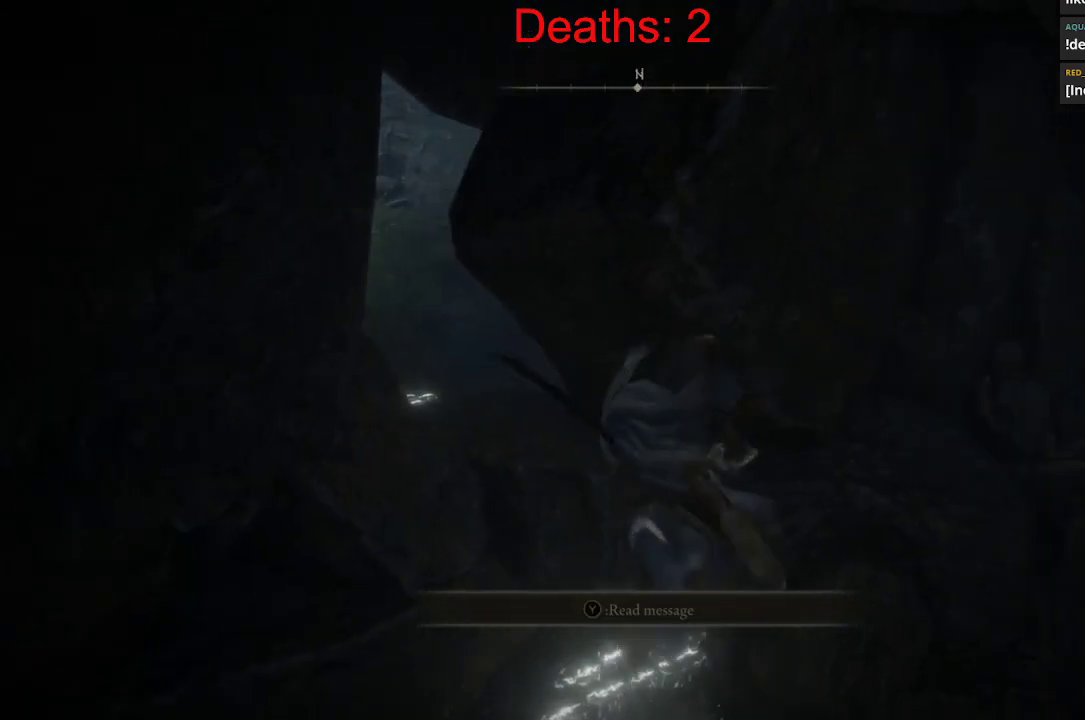
{"buttons": [], "left_stick": "up-left", "right_stick": "center", "events": [[183, "A", "down"], [333, "A", "up"]]}
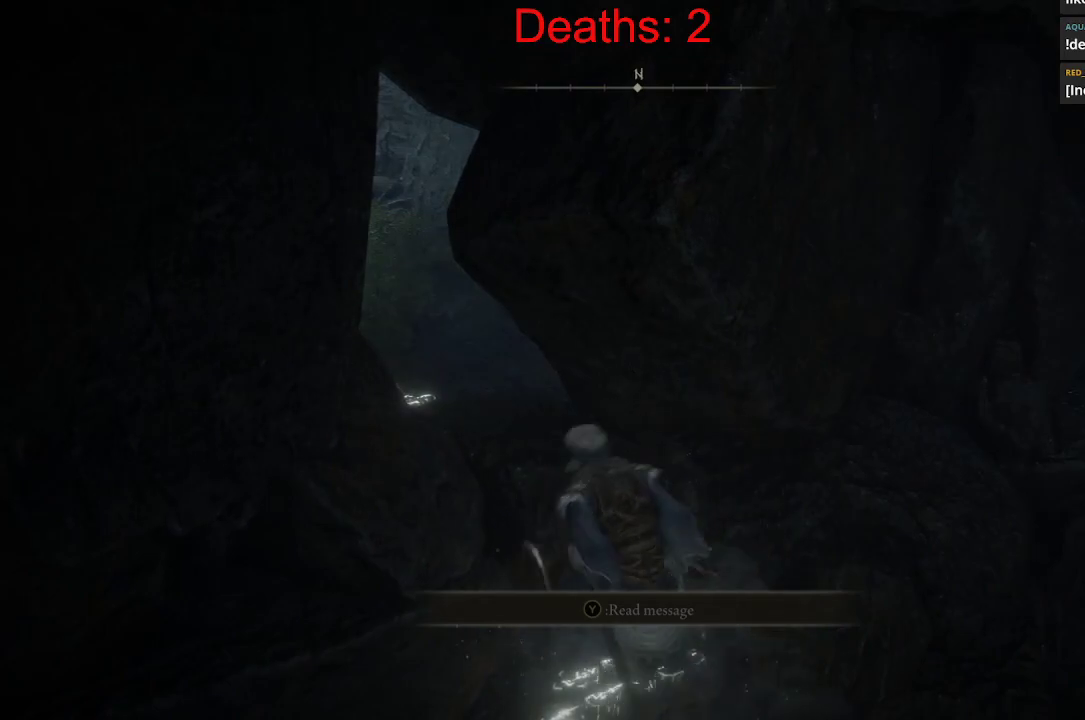
{"buttons": ["B"], "left_stick": "up", "right_stick": "center", "events": [[17, "A", "down"], [167, "A", "up"], [267, "B", "down"], [383, "left_stick", "up"], [433, "B", "up"], [500, "B", "down"]]}
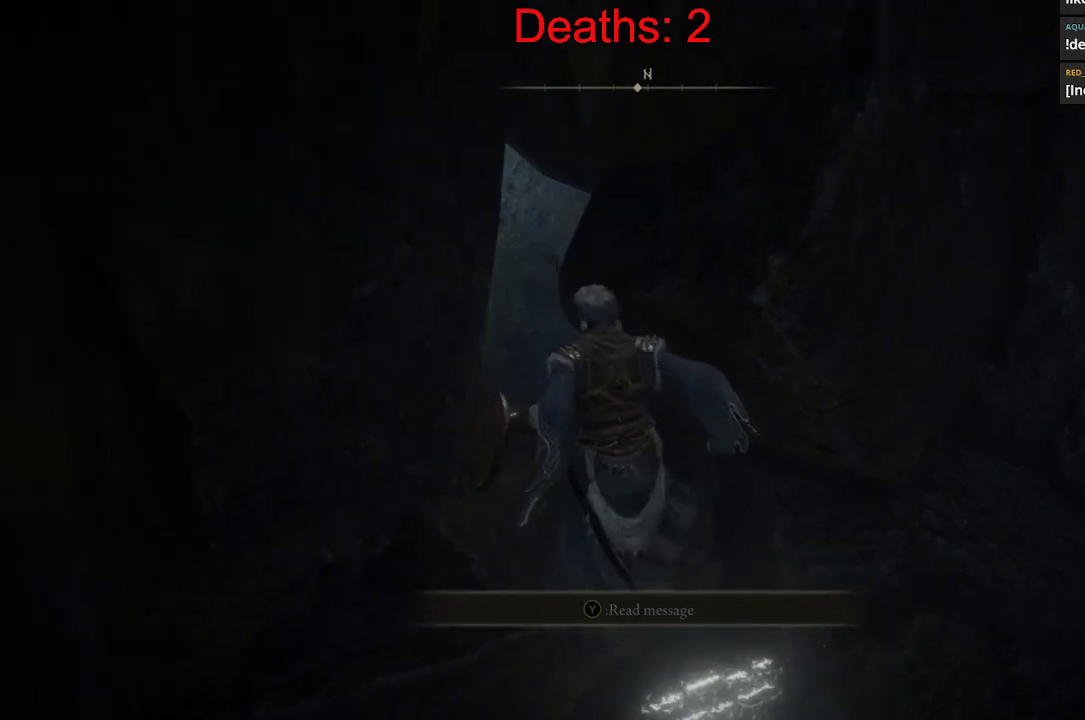
{"buttons": ["B"], "left_stick": "up", "right_stick": "up-left", "events": [[67, "B", "up"], [333, "B", "down"], [383, "B", "up"], [500, "B", "down"], [500, "right_stick", "up-left"]]}
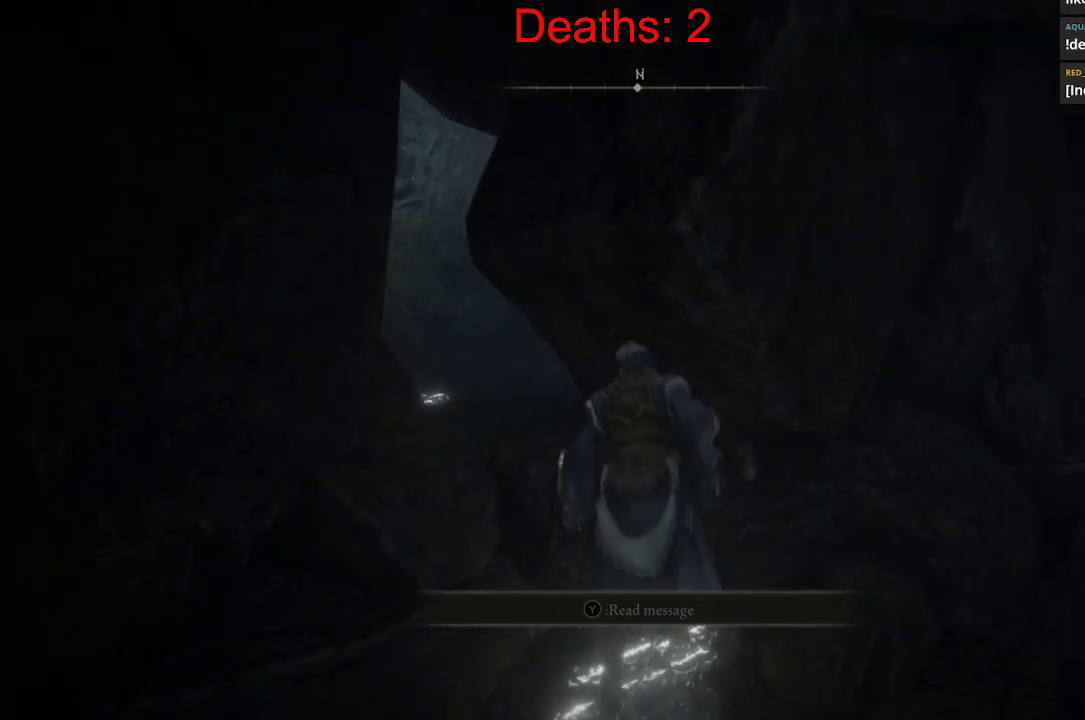
{"buttons": [], "left_stick": "down", "right_stick": "up-left", "events": [[50, "right_stick", "left"], [83, "B", "up"], [367, "right_stick", "up-left"], [400, "left_stick", "center"], [450, "left_stick", "down"]]}
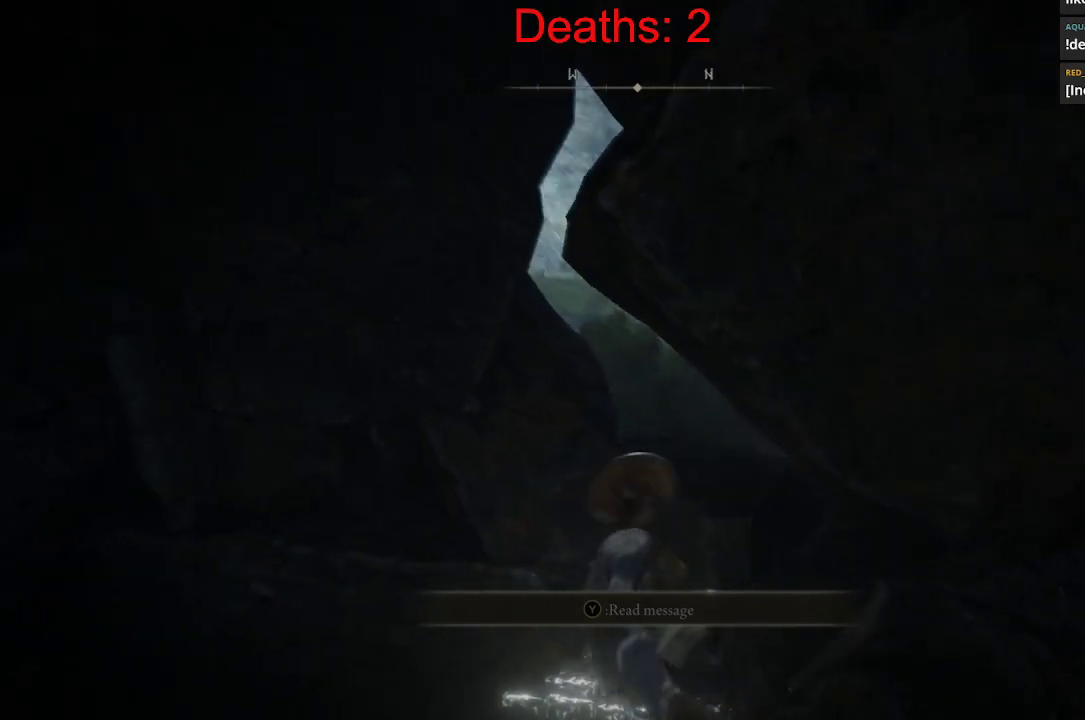
{"buttons": ["B"], "left_stick": "up-left", "right_stick": "left", "events": [[50, "right_stick", "down-left"], [83, "left_stick", "down-left"], [217, "right_stick", "left"], [267, "B", "down"], [383, "left_stick", "up-left"]]}
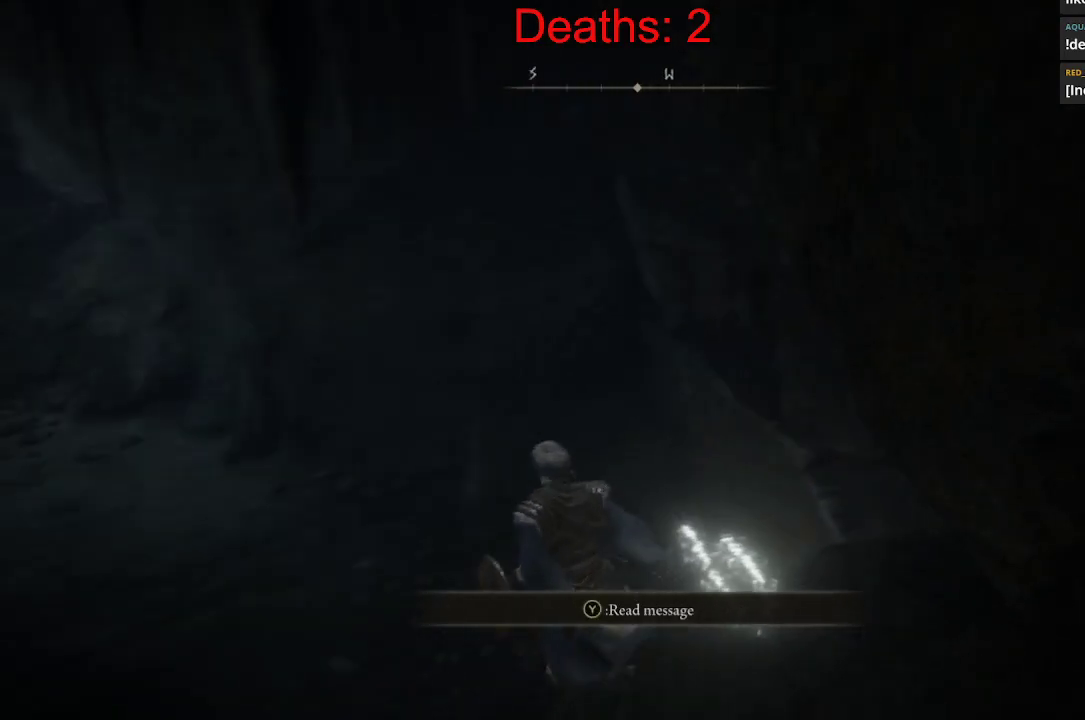
{"buttons": ["B"], "left_stick": "up", "right_stick": "up-left", "events": [[200, "right_stick", "up-left"], [217, "left_stick", "up"]]}
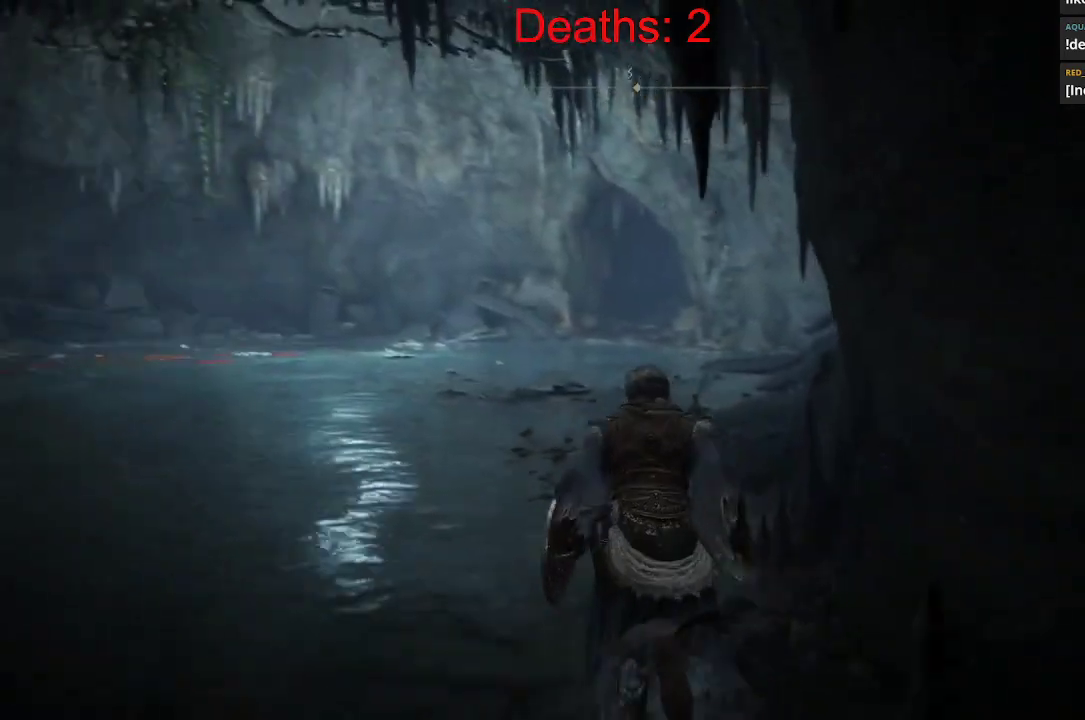
{"buttons": [], "left_stick": "up", "right_stick": "center", "events": [[183, "right_stick", "center"], [400, "B", "up"]]}
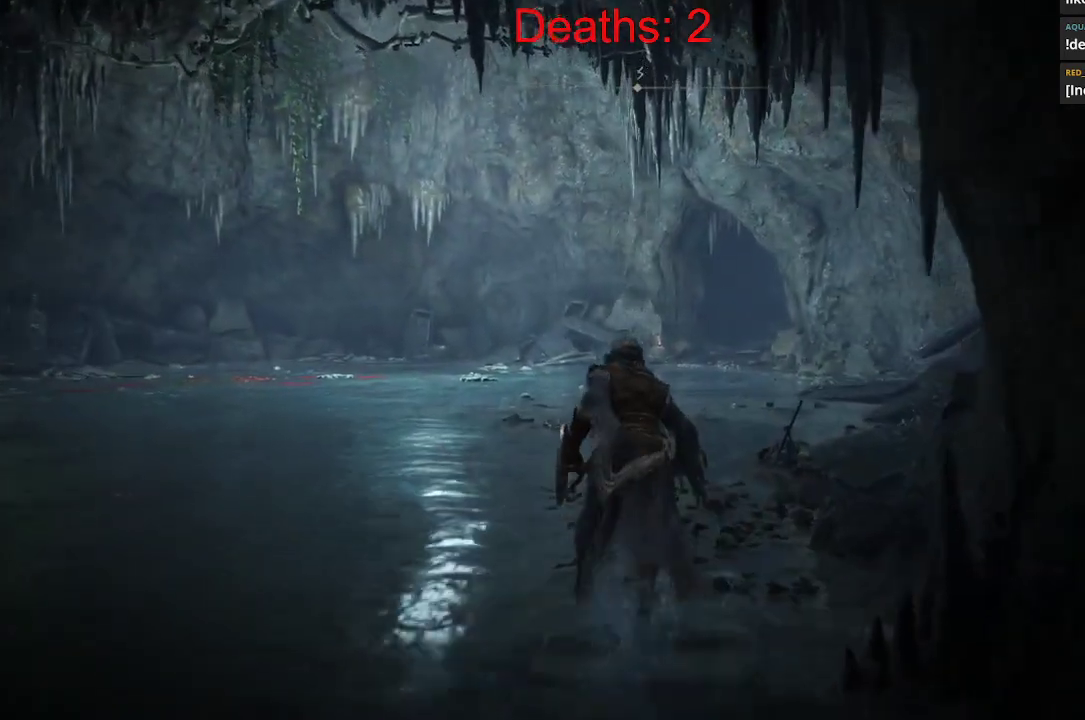
{"buttons": ["B"], "left_stick": "up", "right_stick": "center", "events": [[400, "B", "down"]]}
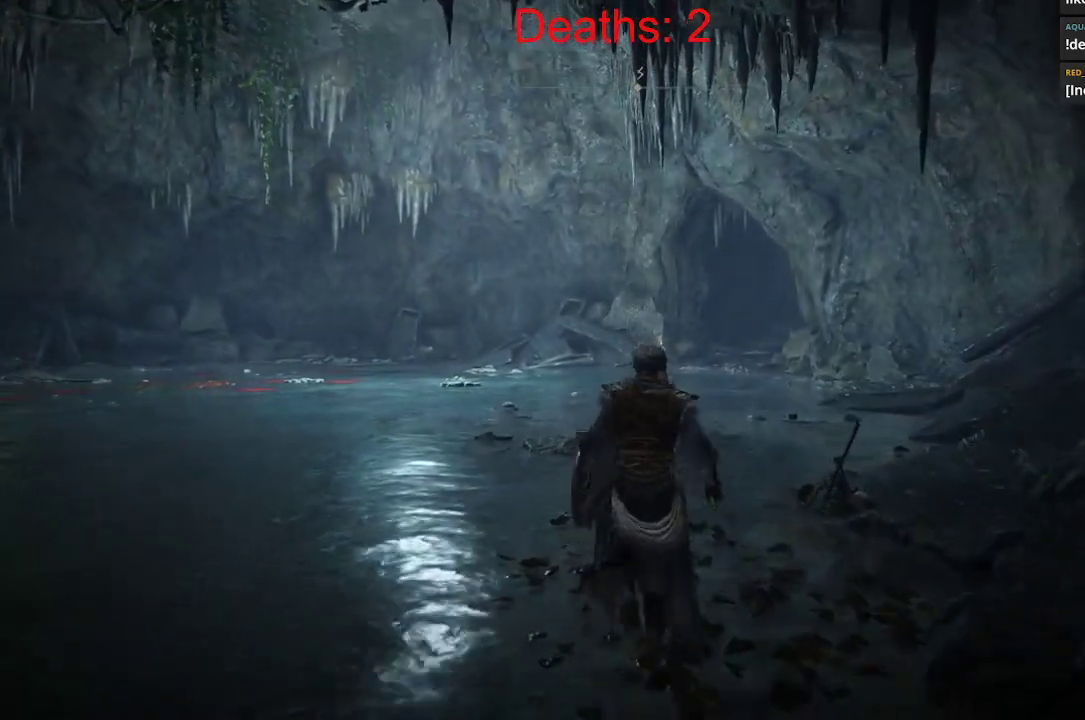
{"buttons": ["B"], "left_stick": "up", "right_stick": "right", "events": [[300, "right_stick", "right"]]}
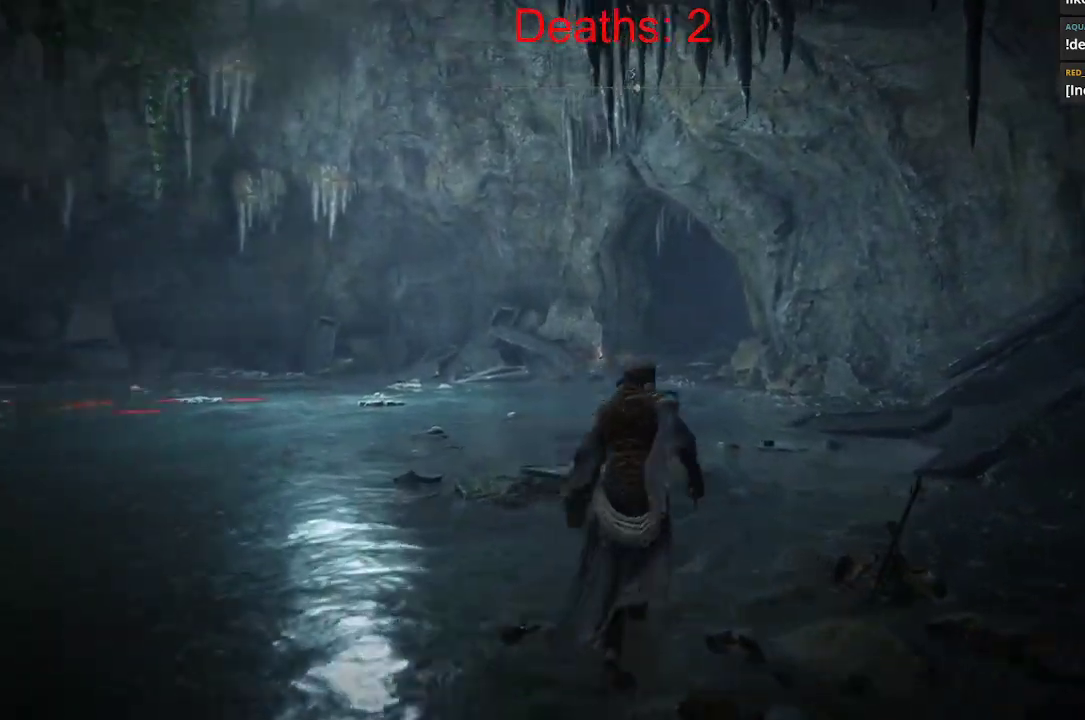
{"buttons": ["B"], "left_stick": "up", "right_stick": "center", "events": [[117, "right_stick", "center"]]}
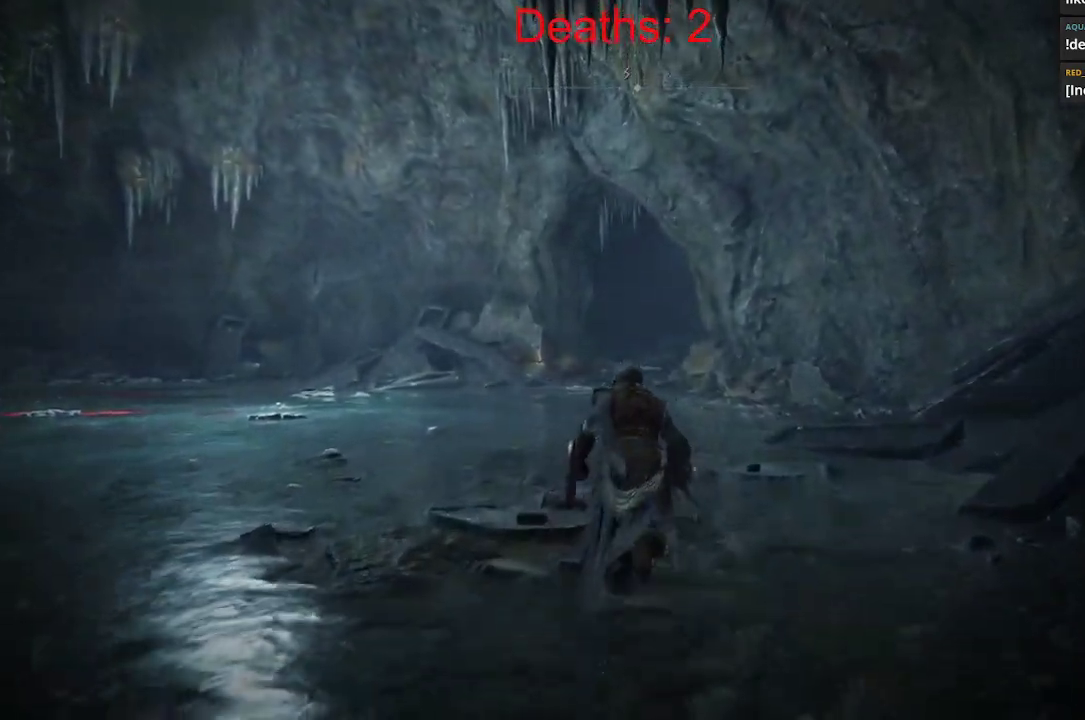
{"buttons": ["B"], "left_stick": "up", "right_stick": "center", "events": [[50, "right_stick", "left"], [333, "right_stick", "center"]]}
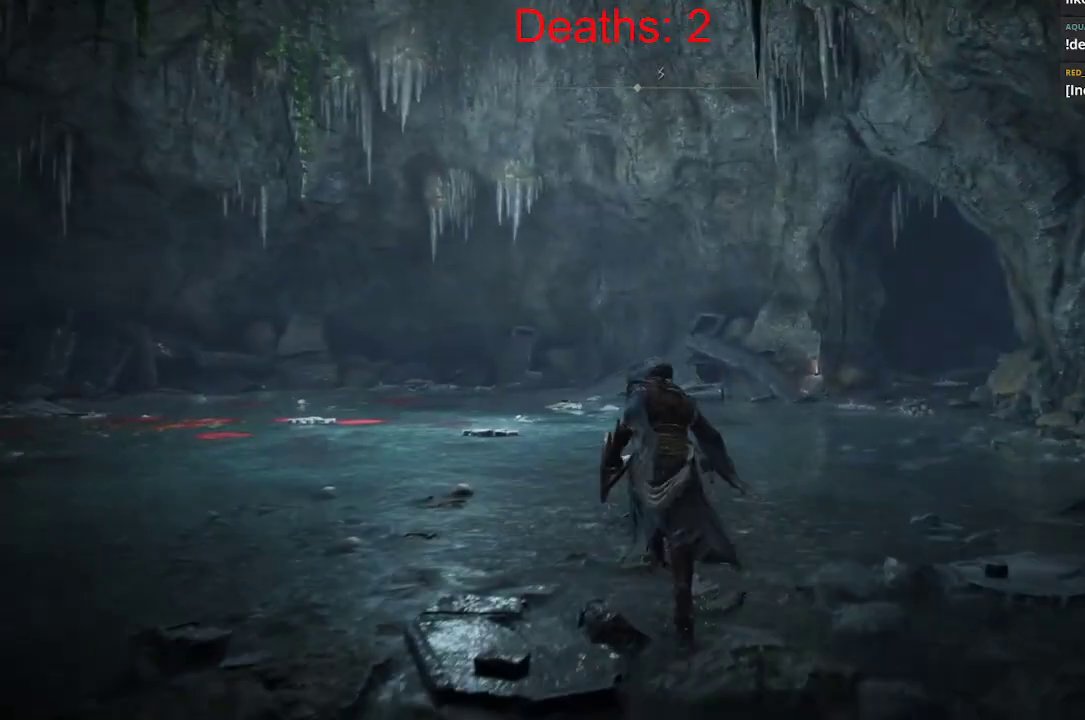
{"buttons": ["B"], "left_stick": "up", "right_stick": "center", "events": [[183, "right_stick", "left"], [317, "right_stick", "center"]]}
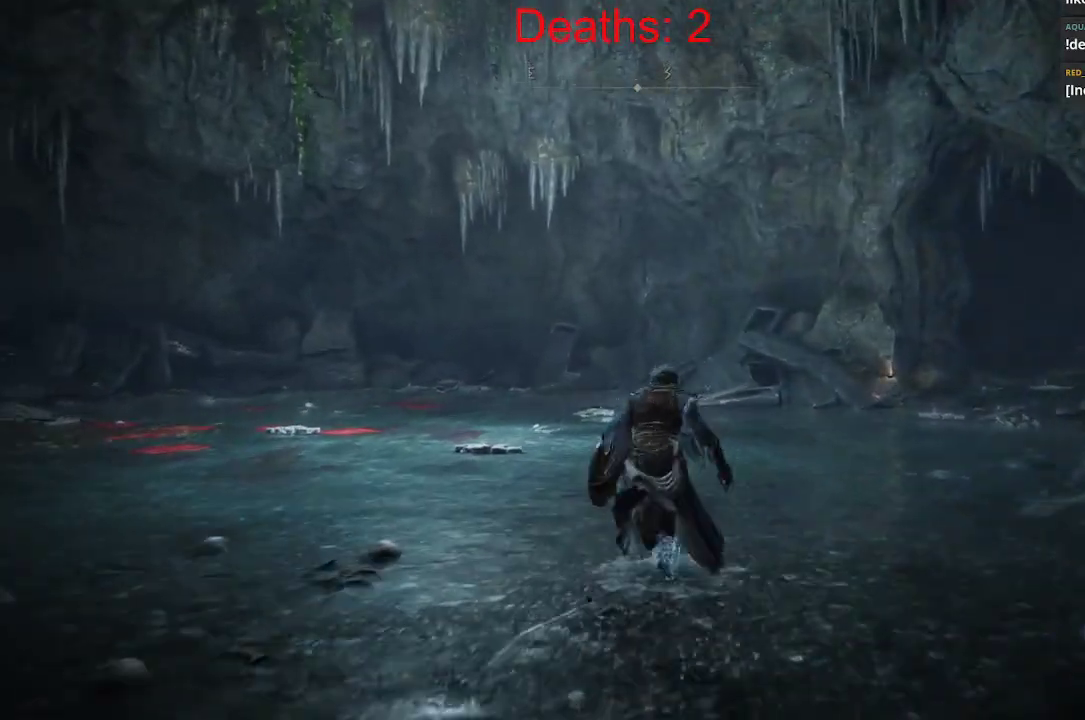
{"buttons": ["B"], "left_stick": "up", "right_stick": "right", "events": [[400, "right_stick", "right"]]}
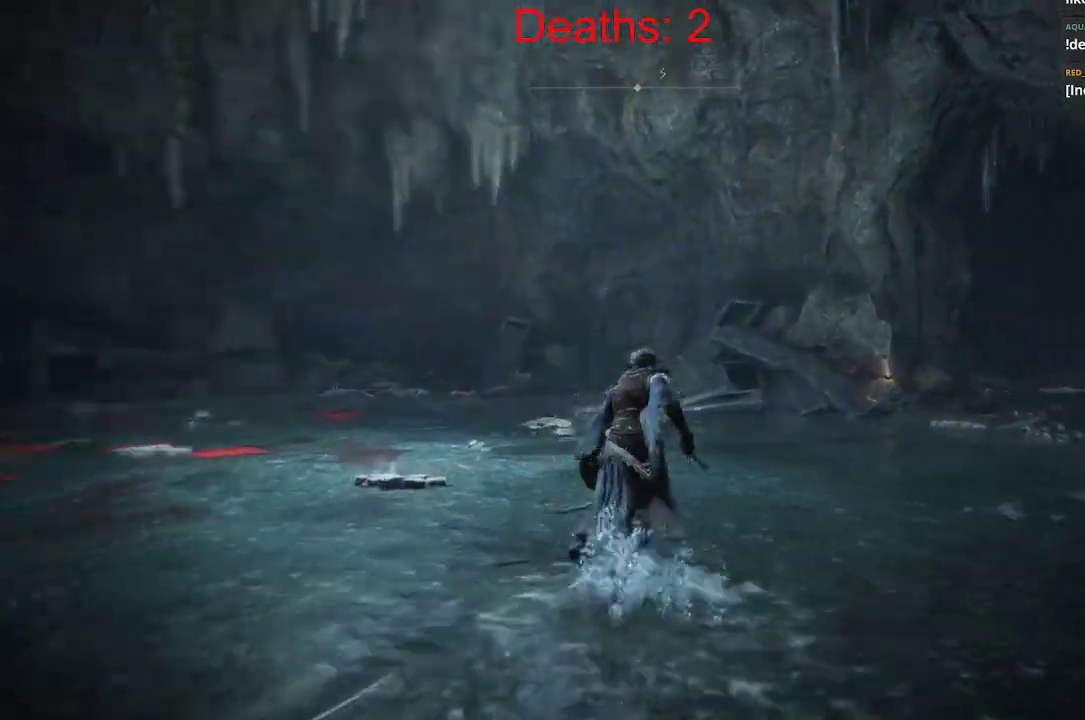
{"buttons": ["B"], "left_stick": "up", "right_stick": "right", "events": []}
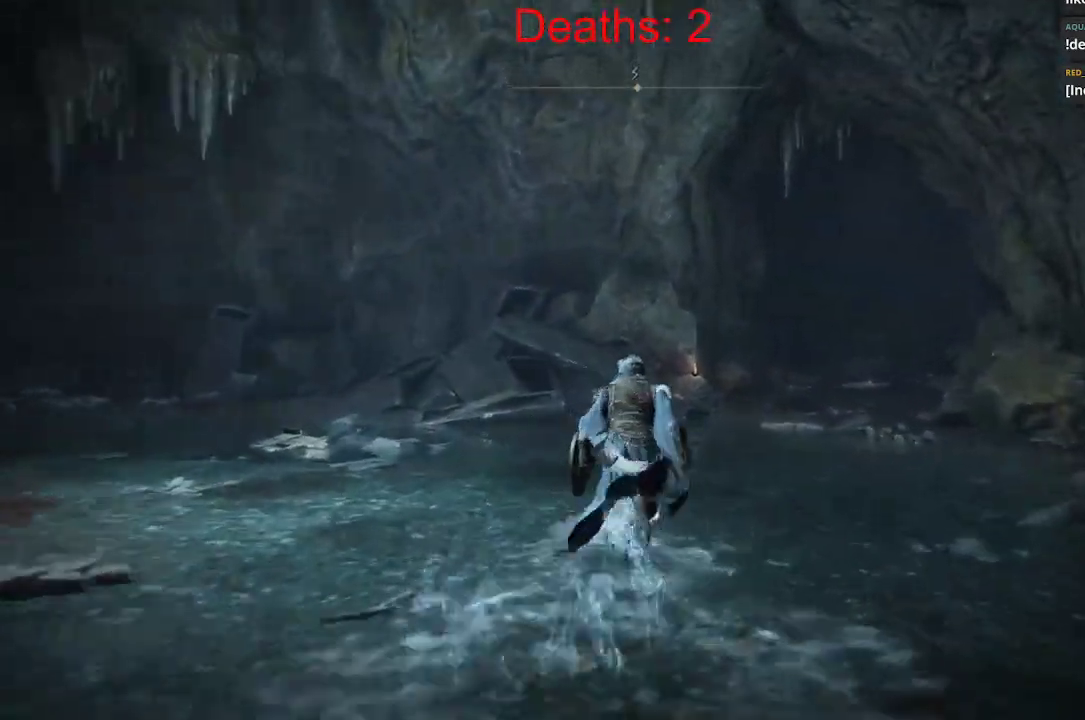
{"buttons": ["B"], "left_stick": "up", "right_stick": "right", "events": [[167, "right_stick", "center"], [433, "right_stick", "right"]]}
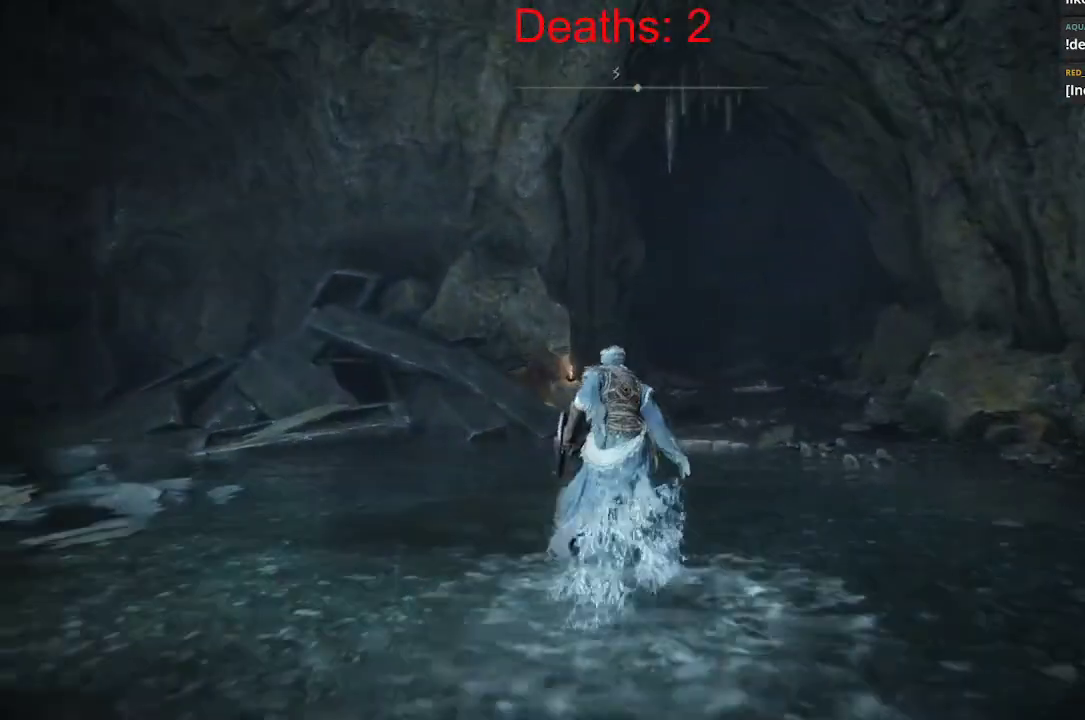
{"buttons": ["B"], "left_stick": "up", "right_stick": "center", "events": [[83, "right_stick", "center"], [233, "right_stick", "right"], [500, "right_stick", "center"]]}
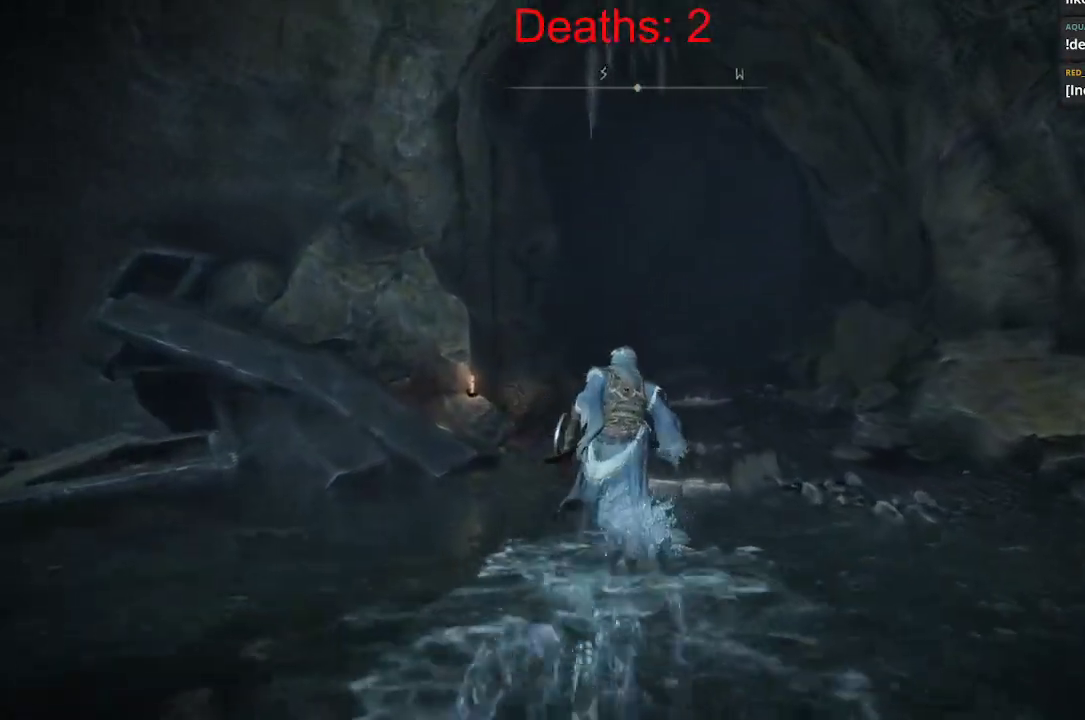
{"buttons": ["B"], "left_stick": "up", "right_stick": "center", "events": []}